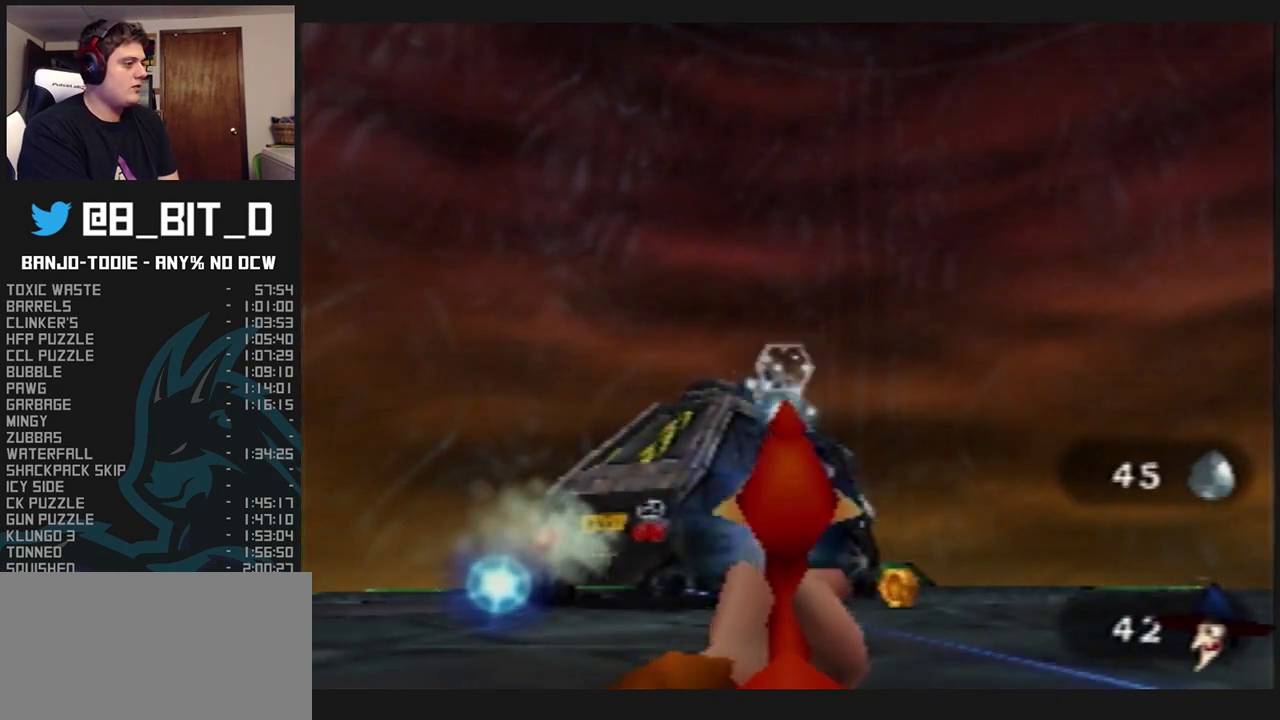
Gameplay with a controller (Nintendo layout); each line is a JSON object with the inputs held at the frame after it (dt_ms = milliseconds from this image to that frame). "events" lists button and stick changes between this image and that frame as [ms after this image, input, new state], when the widget could be followed in between. Not read: L3 R3.
{"dt_ms": 500, "buttons": ["L1"], "left_stick": "up-left", "events": [[133, "R1", "down"], [267, "R1", "up"], [267, "left_stick", "up-left"]]}
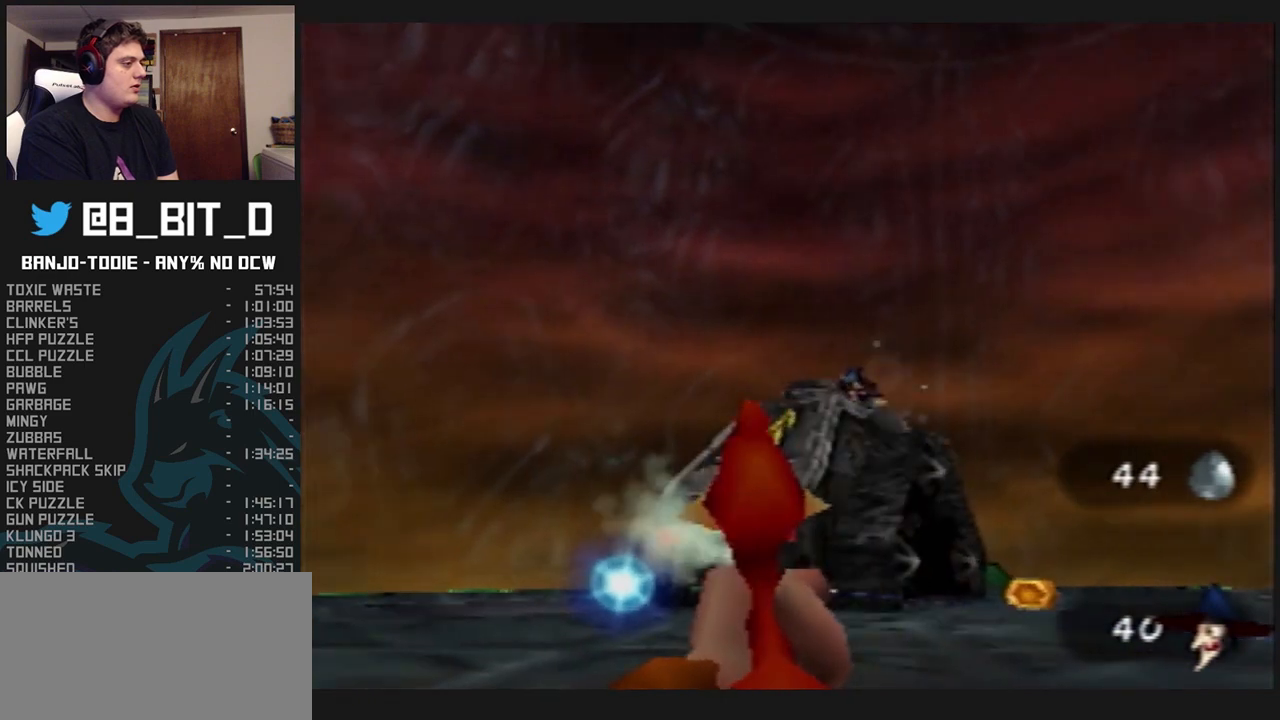
{"dt_ms": 500, "buttons": ["L1"], "left_stick": "right", "events": [[100, "R1", "down"], [100, "left_stick", "up"], [200, "R1", "up"], [267, "left_stick", "center"], [400, "left_stick", "right"]]}
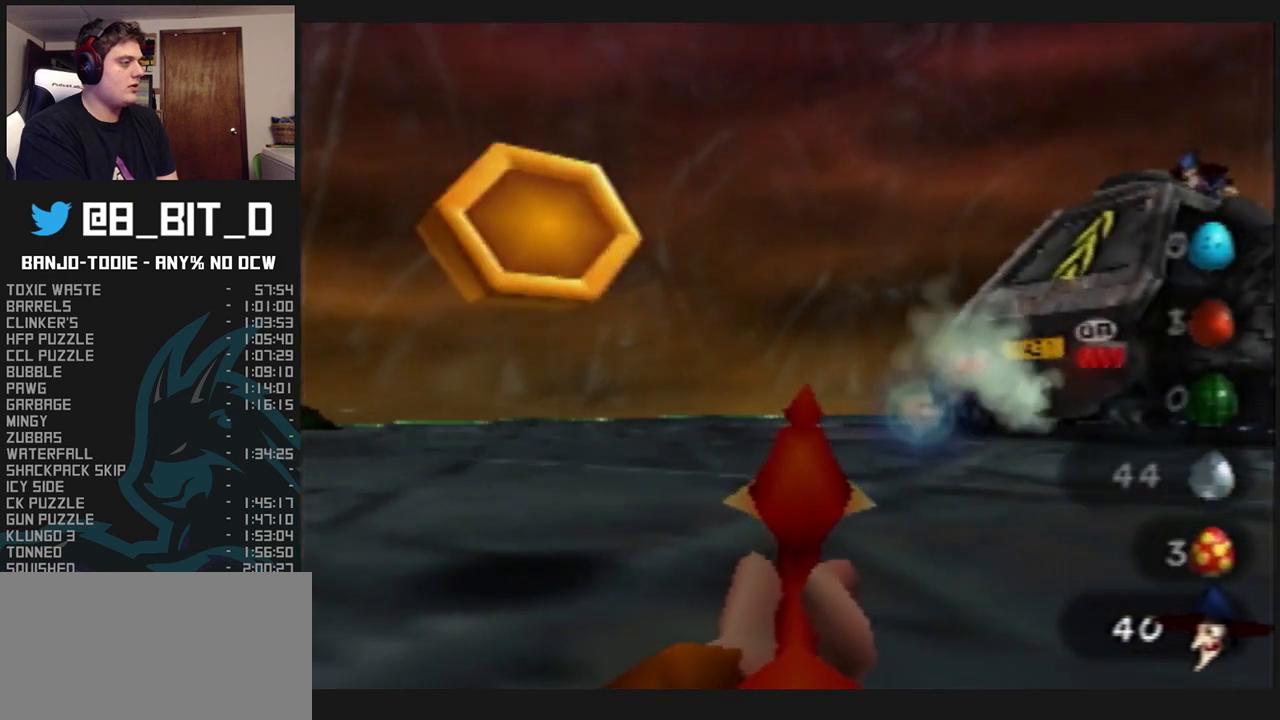
{"dt_ms": 500, "buttons": ["L1"], "left_stick": "center", "events": [[33, "left_stick", "center"], [433, "left_stick", "up-right"], [500, "left_stick", "center"]]}
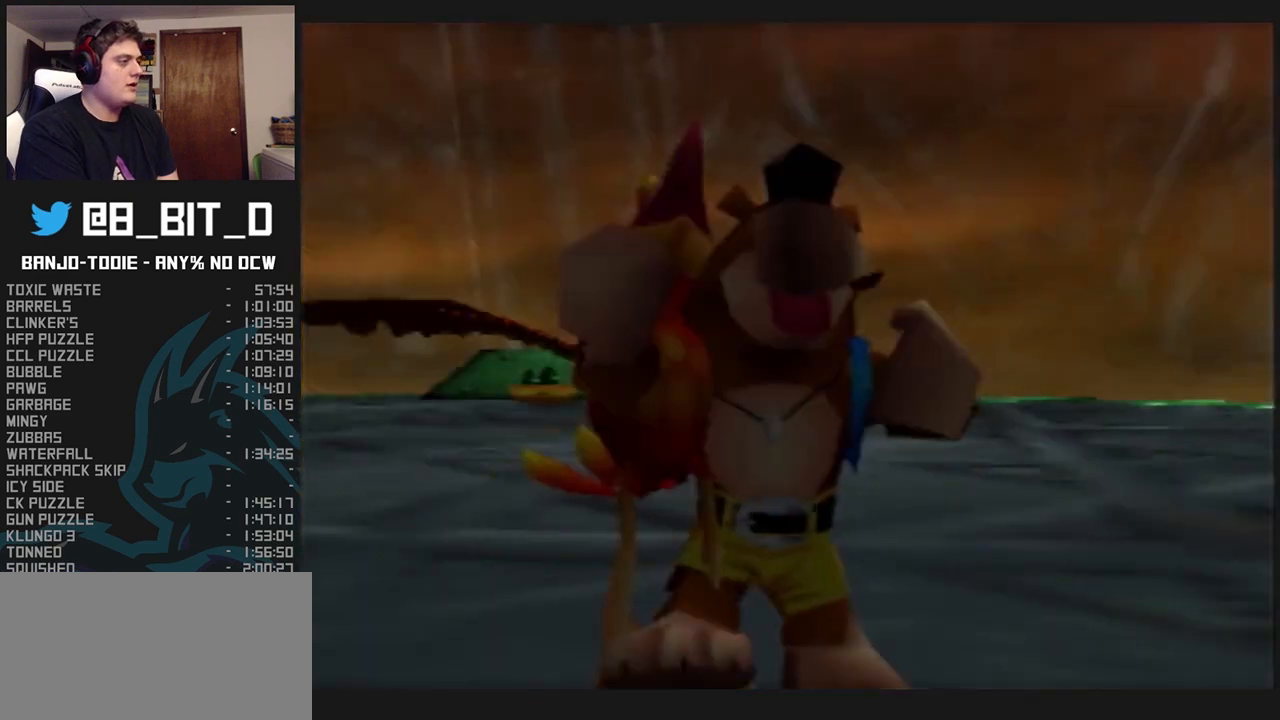
{"dt_ms": 500, "buttons": ["L1", "C_UP"], "left_stick": "center", "events": [[100, "R1", "down"], [133, "R1", "up"], [233, "C_UP", "down"], [300, "C_UP", "up"], [400, "C_UP", "down"], [433, "C_UP", "up"], [500, "C_UP", "down"]]}
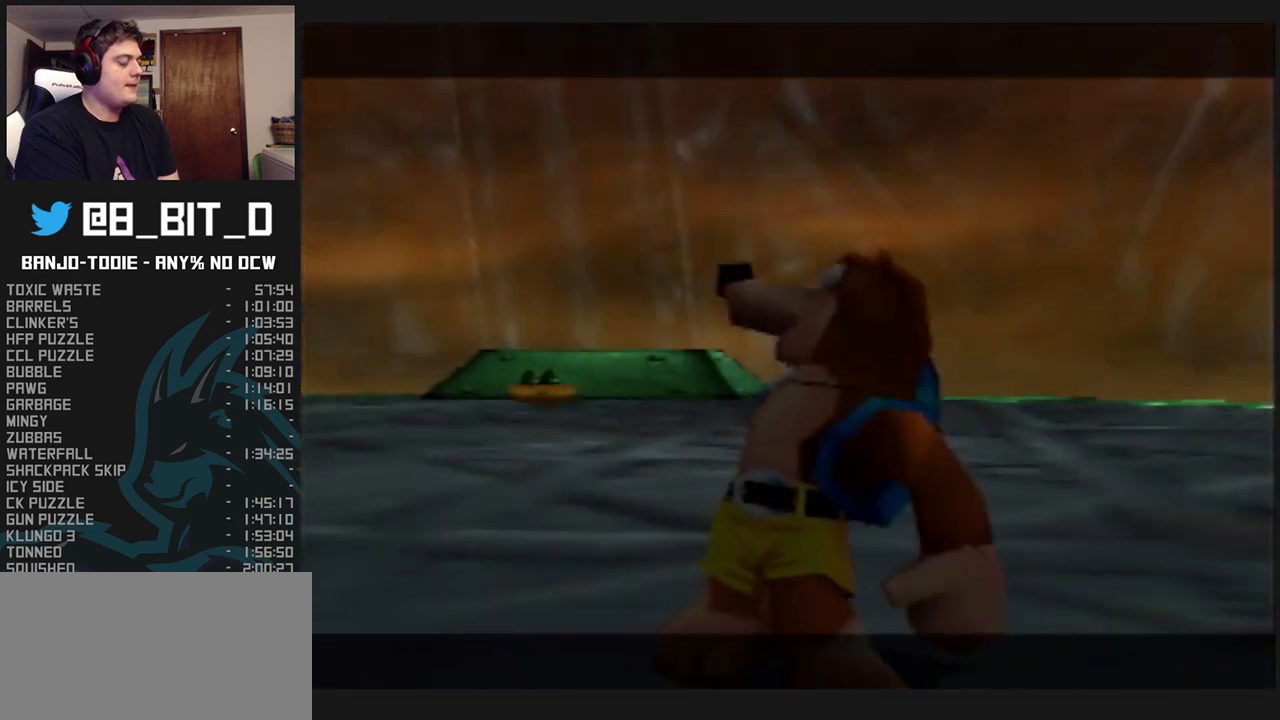
{"dt_ms": 500, "buttons": ["L1"], "left_stick": "center", "events": [[100, "C_UP", "up"], [167, "C_UP", "down"], [233, "C_UP", "up"], [300, "C_UP", "down"], [367, "C_UP", "up"], [433, "C_UP", "down"], [500, "C_UP", "up"]]}
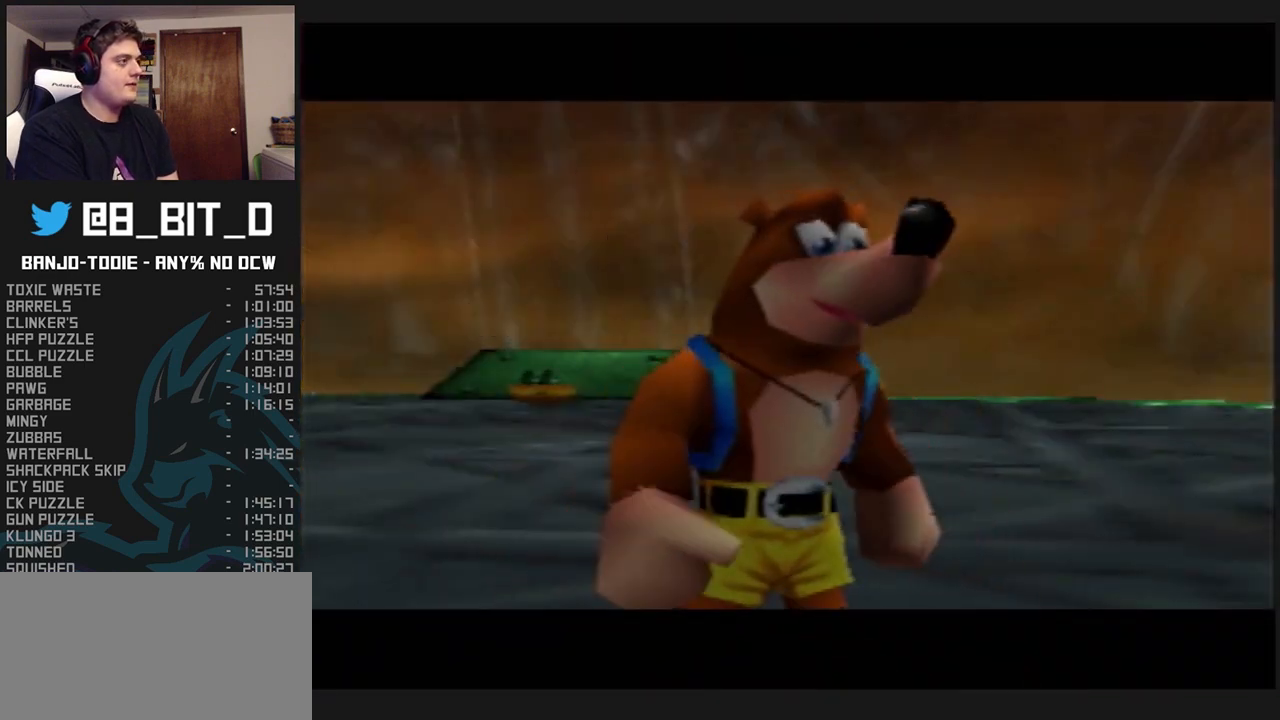
{"dt_ms": 500, "buttons": ["L1", "C_UP"], "left_stick": "center", "events": [[67, "C_UP", "down"], [133, "C_UP", "up"], [200, "C_UP", "down"], [300, "C_UP", "up"], [367, "C_UP", "down"], [433, "C_UP", "up"], [500, "C_UP", "down"]]}
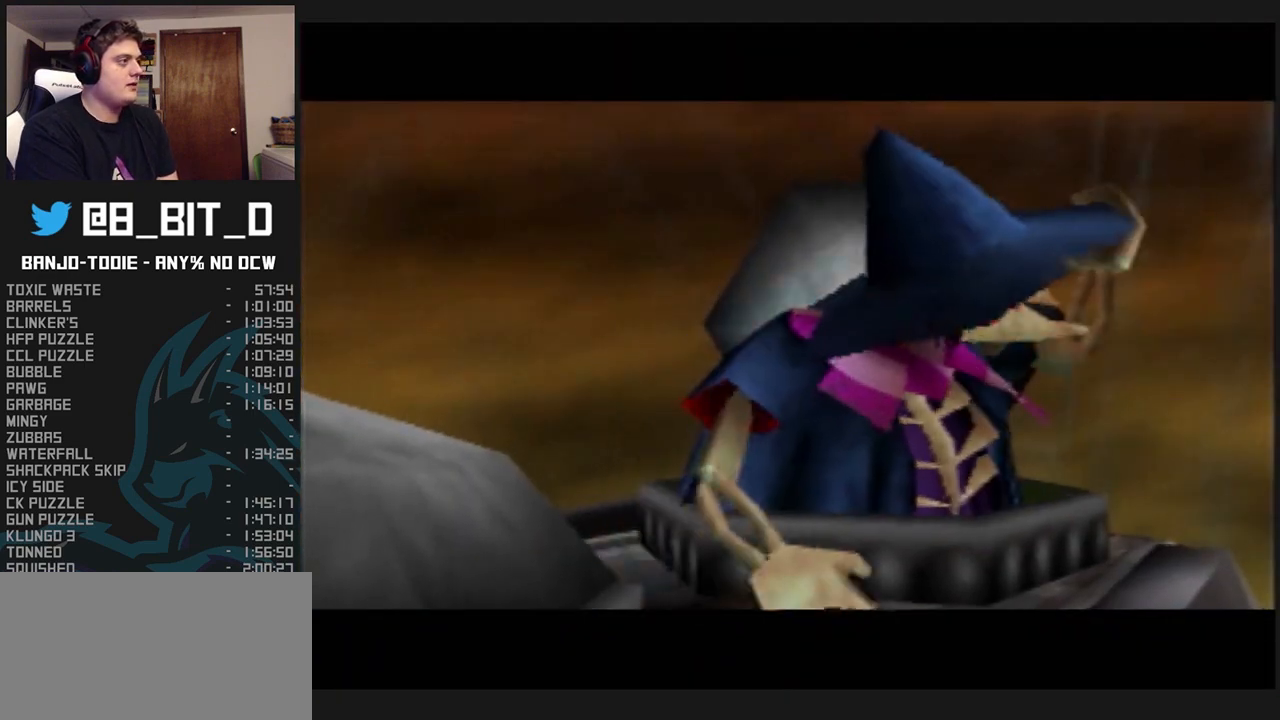
{"dt_ms": 1000, "buttons": ["L1"], "left_stick": "right", "events": [[67, "C_UP", "up"], [267, "R1", "down"], [300, "R1", "up"], [633, "left_stick", "right"]]}
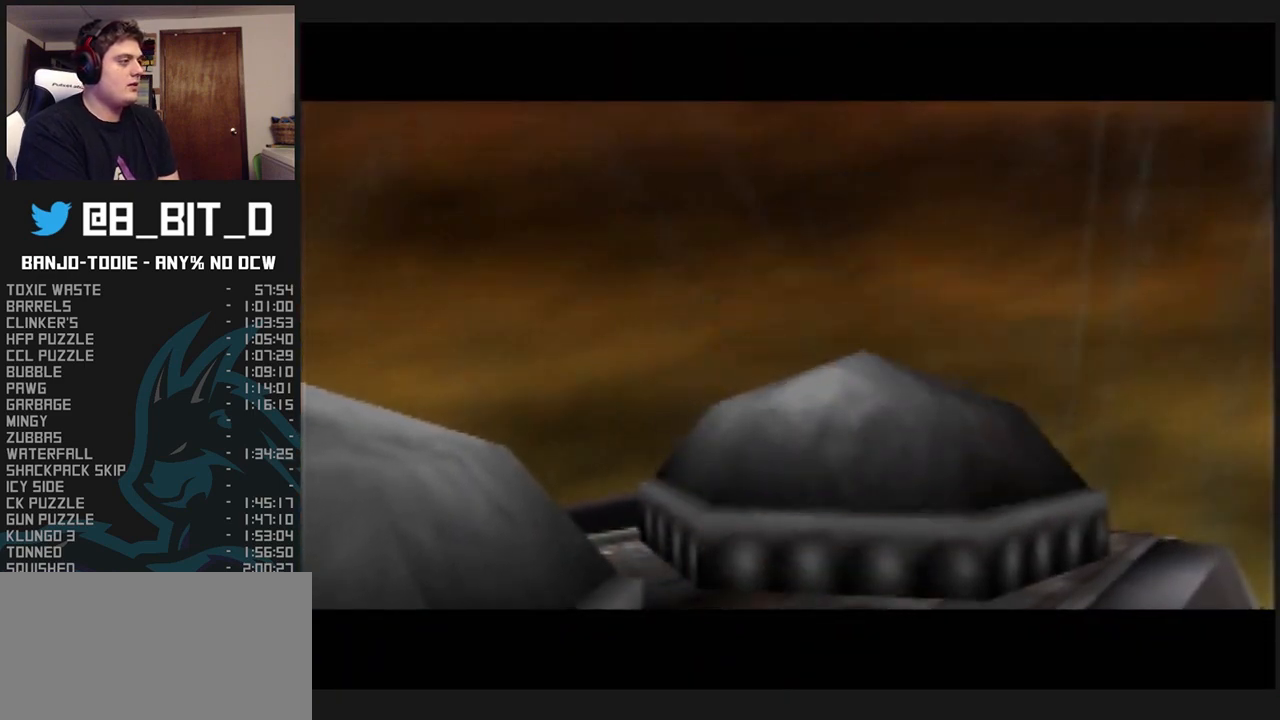
{"dt_ms": 500, "buttons": ["A", "L1"], "left_stick": "right", "events": [[400, "A", "down"]]}
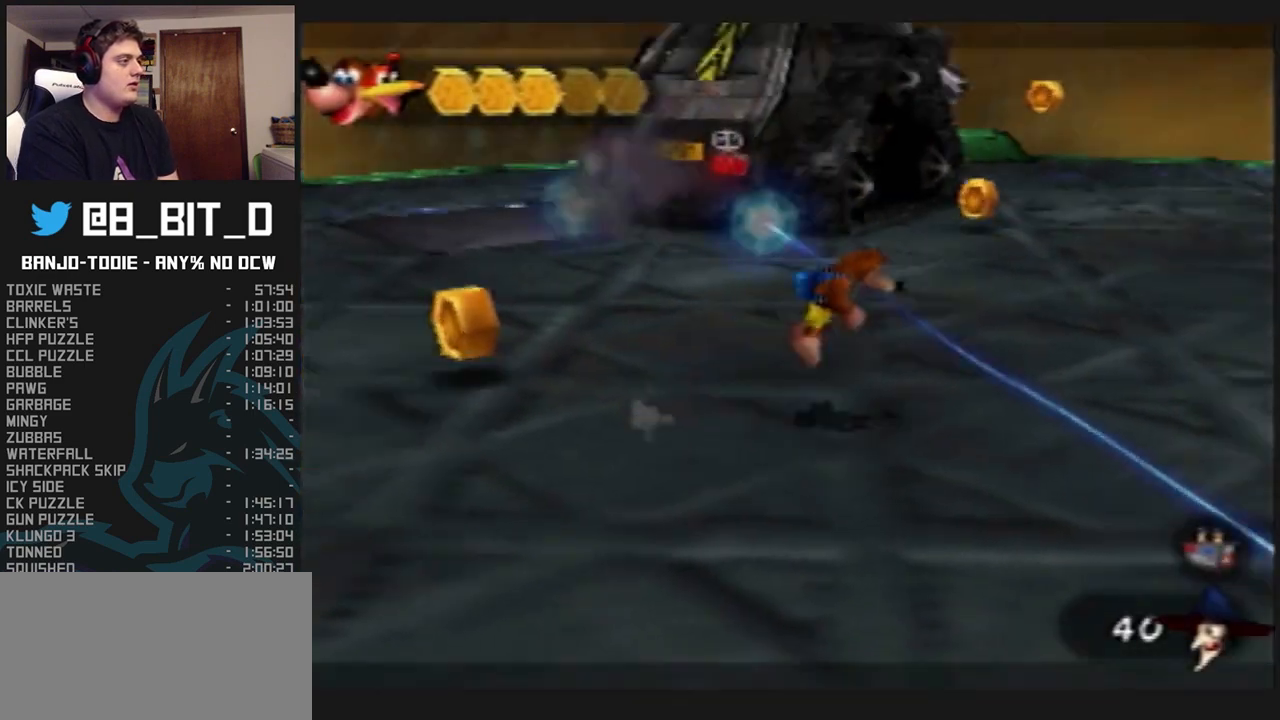
{"dt_ms": 500, "buttons": ["L1", "R1"], "left_stick": "left", "events": [[333, "A", "up"], [367, "C_RIGHT", "down"], [500, "C_RIGHT", "up"], [500, "R1", "down"], [500, "left_stick", "left"]]}
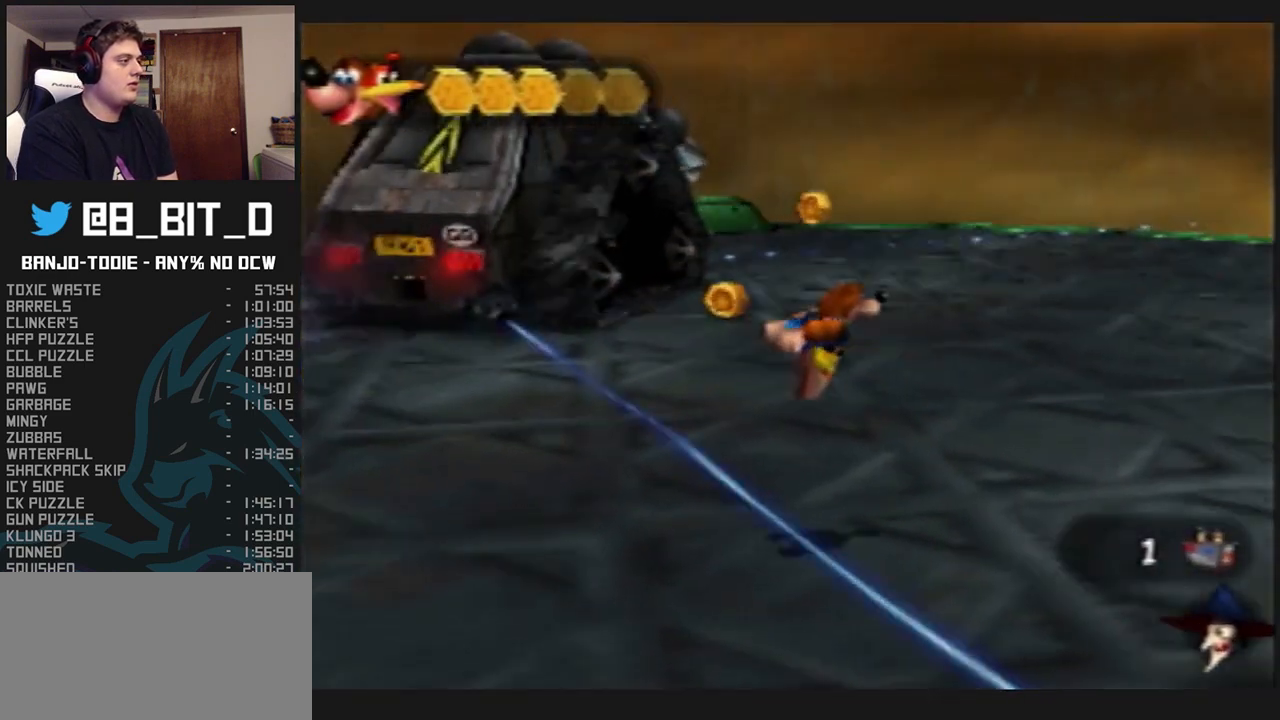
{"dt_ms": 500, "buttons": ["L1"], "left_stick": "center", "events": [[33, "C_RIGHT", "down"], [33, "R1", "up"], [33, "left_stick", "right"], [200, "left_stick", "up-left"], [267, "C_RIGHT", "up"], [400, "left_stick", "center"]]}
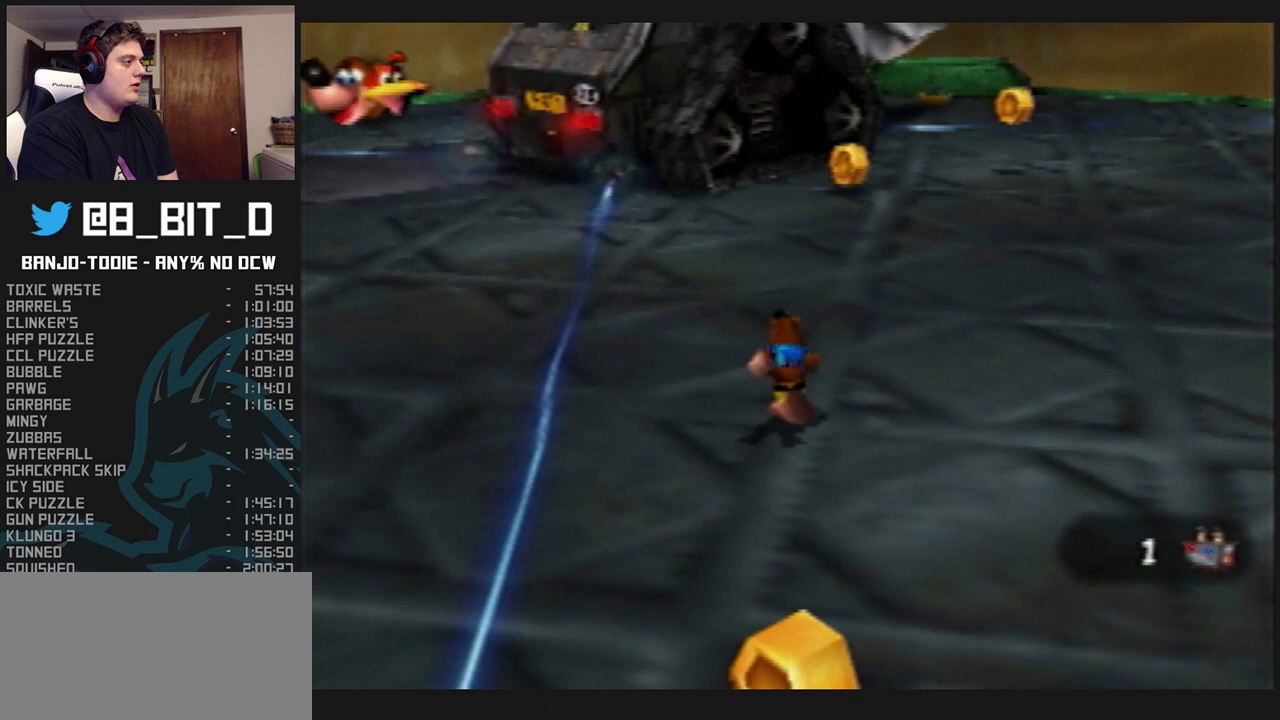
{"dt_ms": 500, "buttons": ["L1", "C_UP"], "left_stick": "center", "events": [[33, "C_UP", "down"], [100, "C_UP", "up"], [200, "C_UP", "down"], [233, "C_UP", "up"], [300, "C_UP", "down"], [400, "C_UP", "up"], [467, "C_UP", "down"]]}
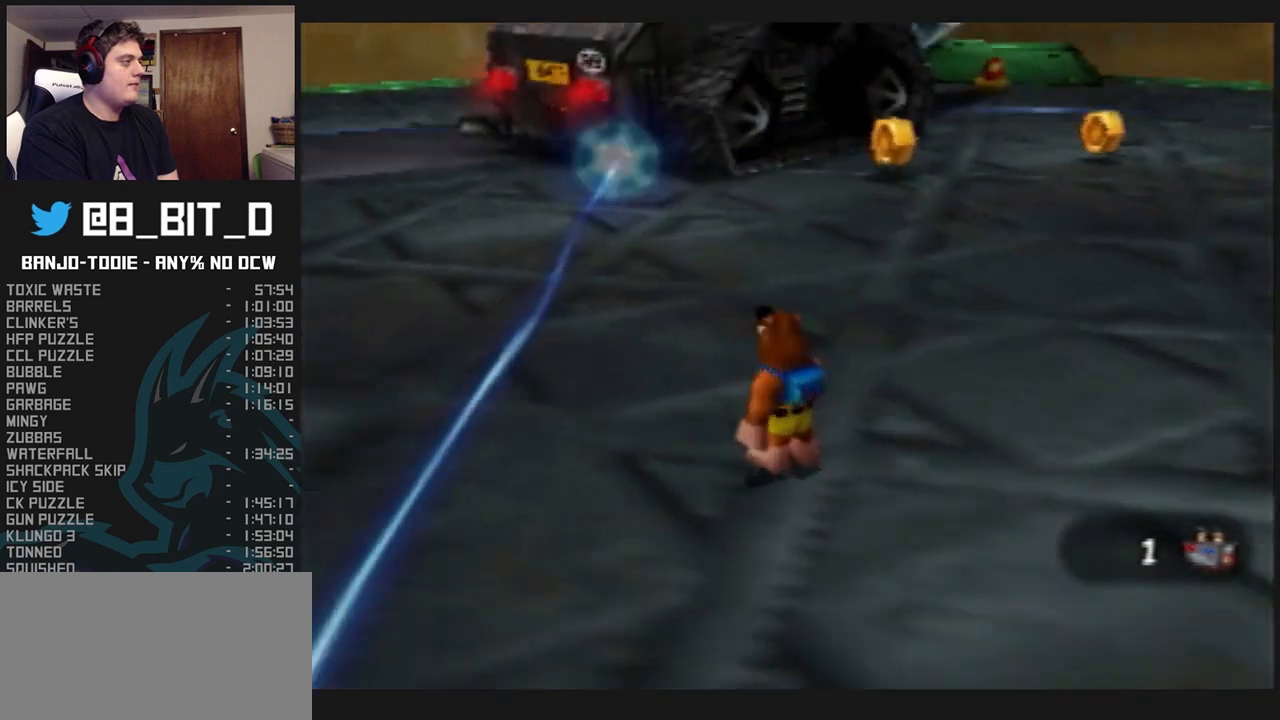
{"dt_ms": 1000, "buttons": ["L1"], "left_stick": "center", "events": [[33, "C_UP", "up"], [100, "C_UP", "down"], [133, "C_UP", "up"], [433, "left_stick", "down-left"], [667, "Z", "down"], [800, "Z", "up"], [833, "left_stick", "center"]]}
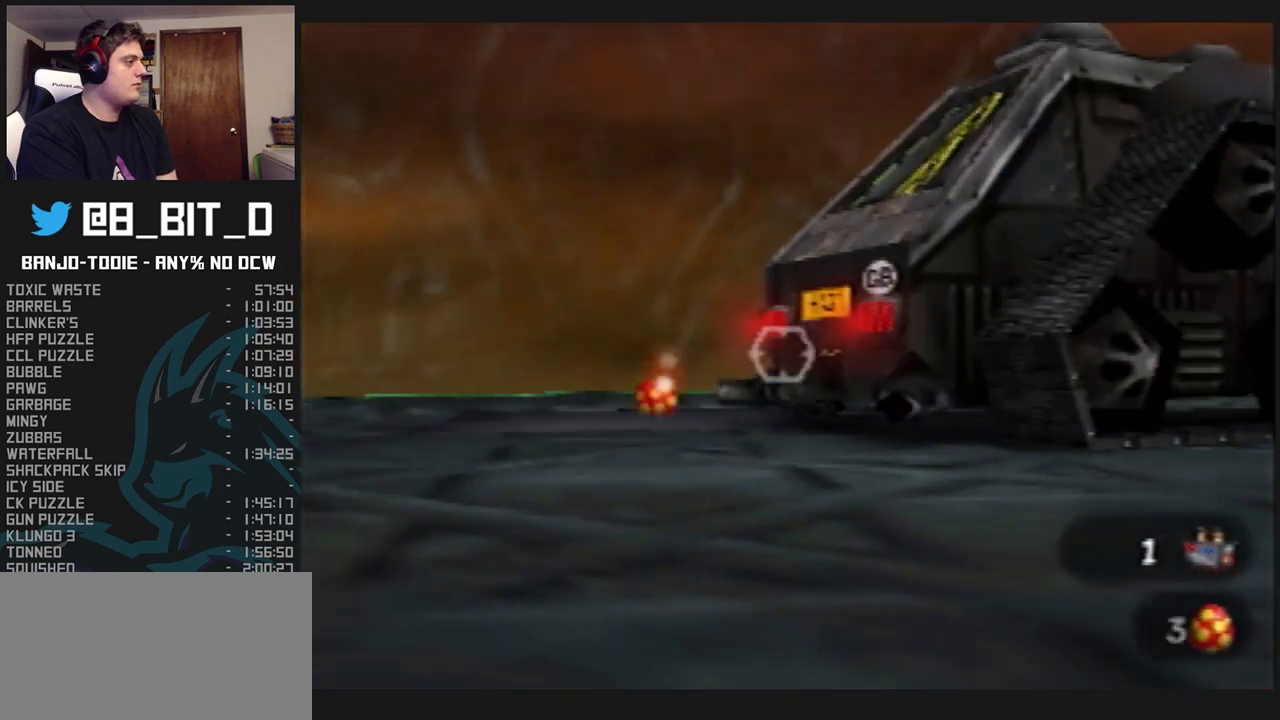
{"dt_ms": 500, "buttons": ["L1", "R1"], "left_stick": "down-right", "events": [[100, "left_stick", "right"], [167, "R1", "down"], [167, "left_stick", "down-right"]]}
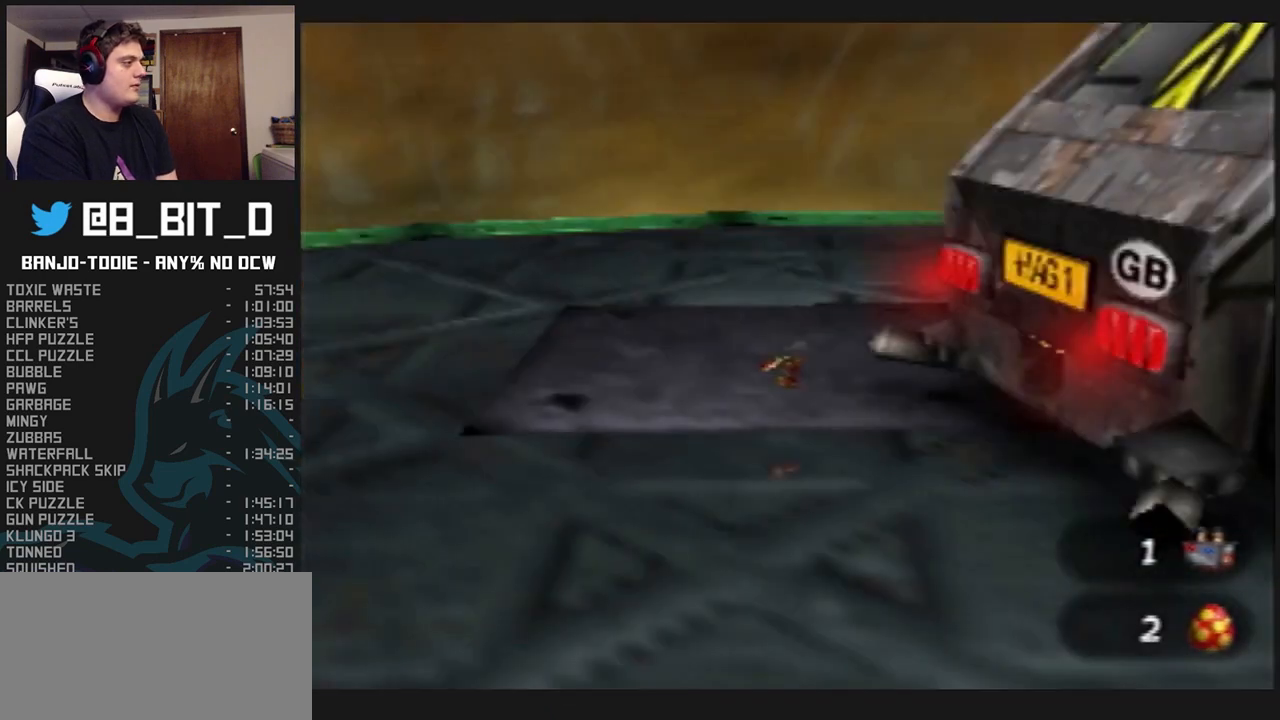
{"dt_ms": 500, "buttons": ["L1", "R1"], "left_stick": "up-right", "events": [[467, "left_stick", "up-right"]]}
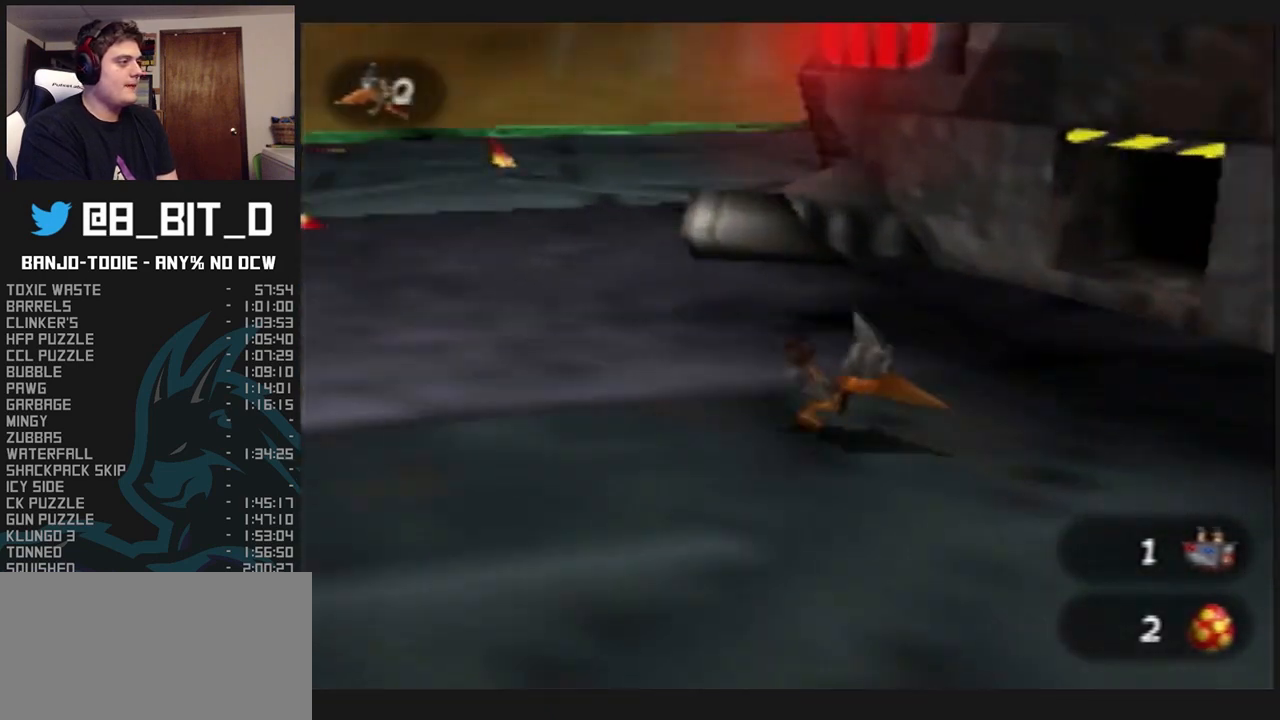
{"dt_ms": 500, "buttons": ["L1", "R1"], "left_stick": "up", "events": [[133, "A", "down"], [300, "A", "up"], [333, "left_stick", "up"]]}
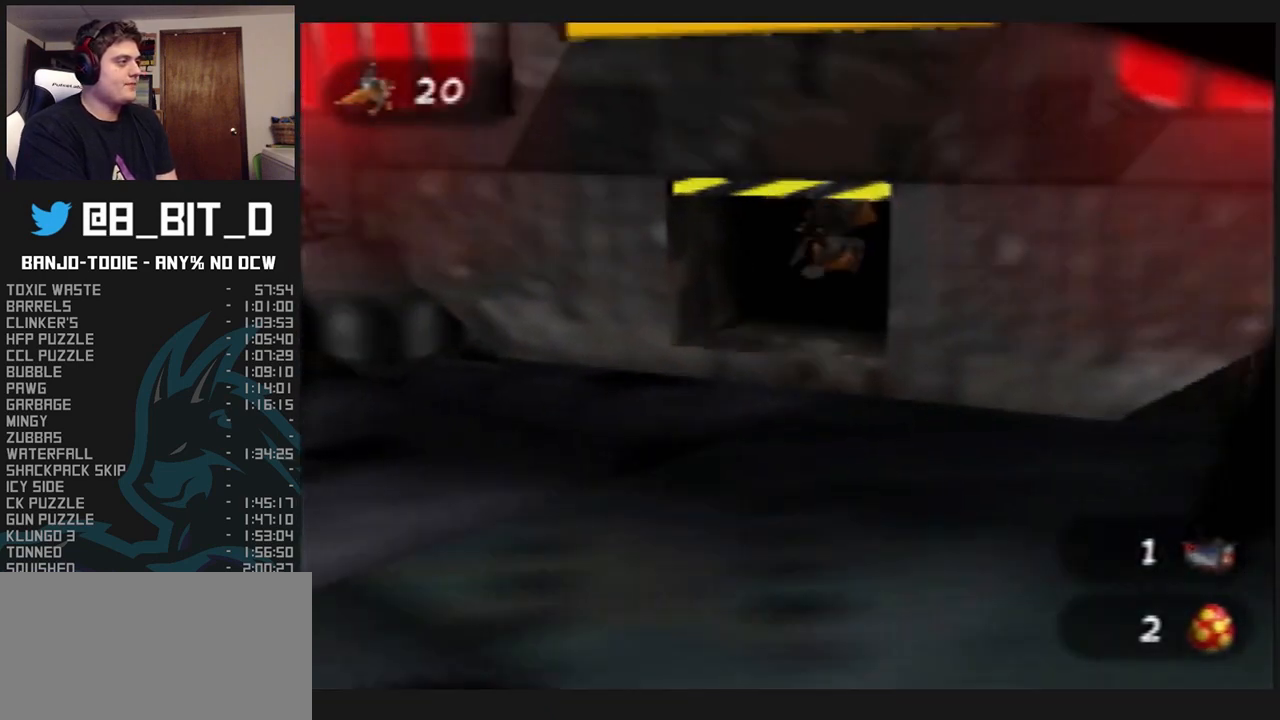
{"dt_ms": 500, "buttons": ["L1"], "left_stick": "center", "events": [[167, "R1", "up"], [167, "left_stick", "center"]]}
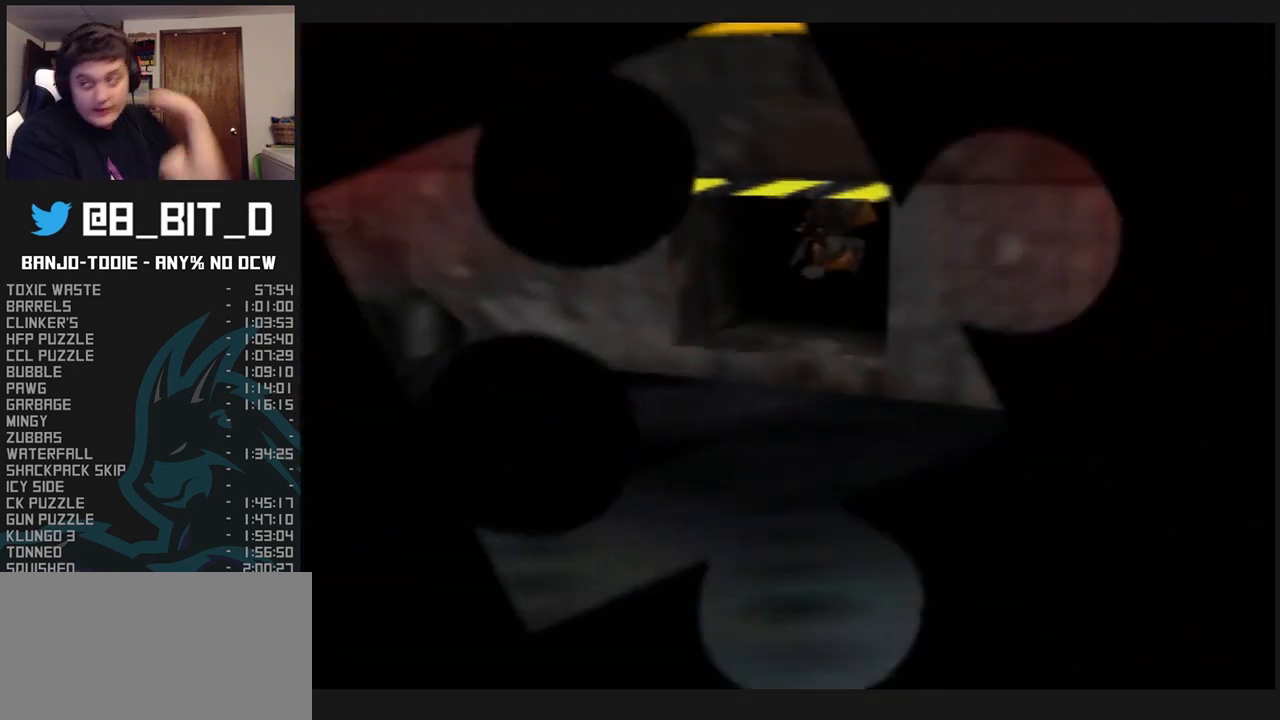
{"dt_ms": 500, "buttons": ["L1"], "left_stick": "center", "events": []}
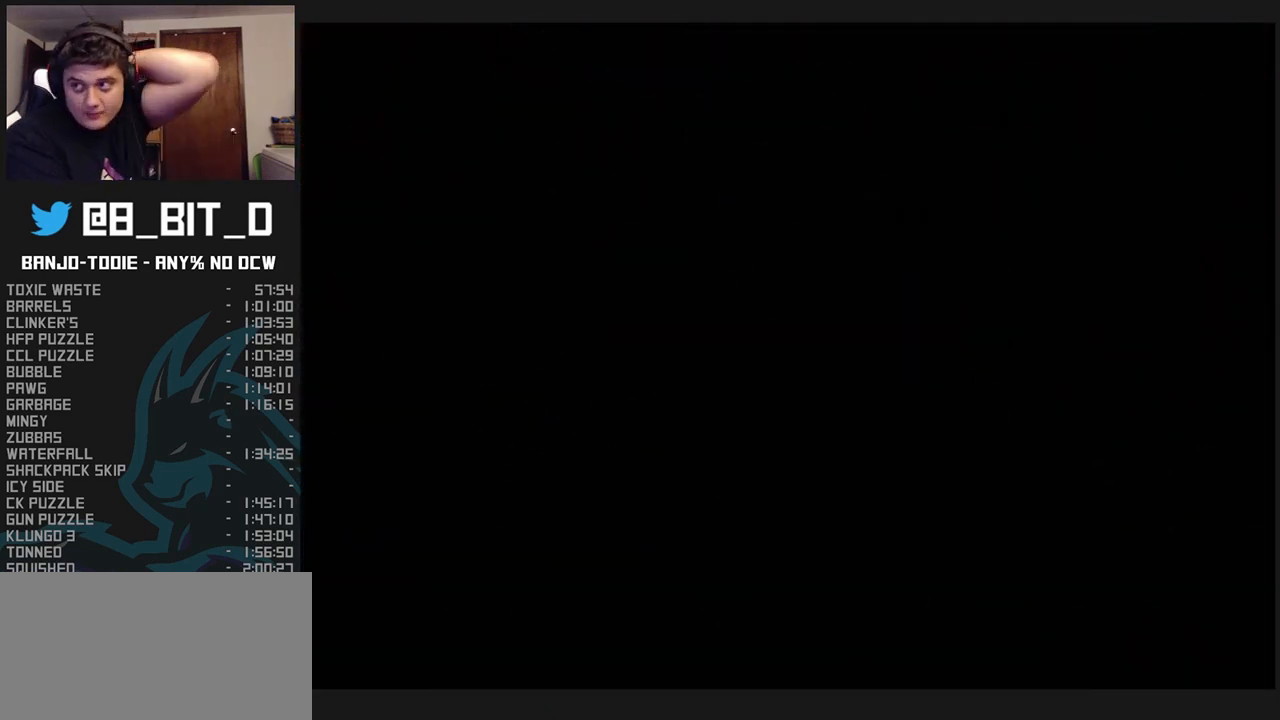
{"dt_ms": 500, "buttons": ["L1"], "left_stick": "center", "events": []}